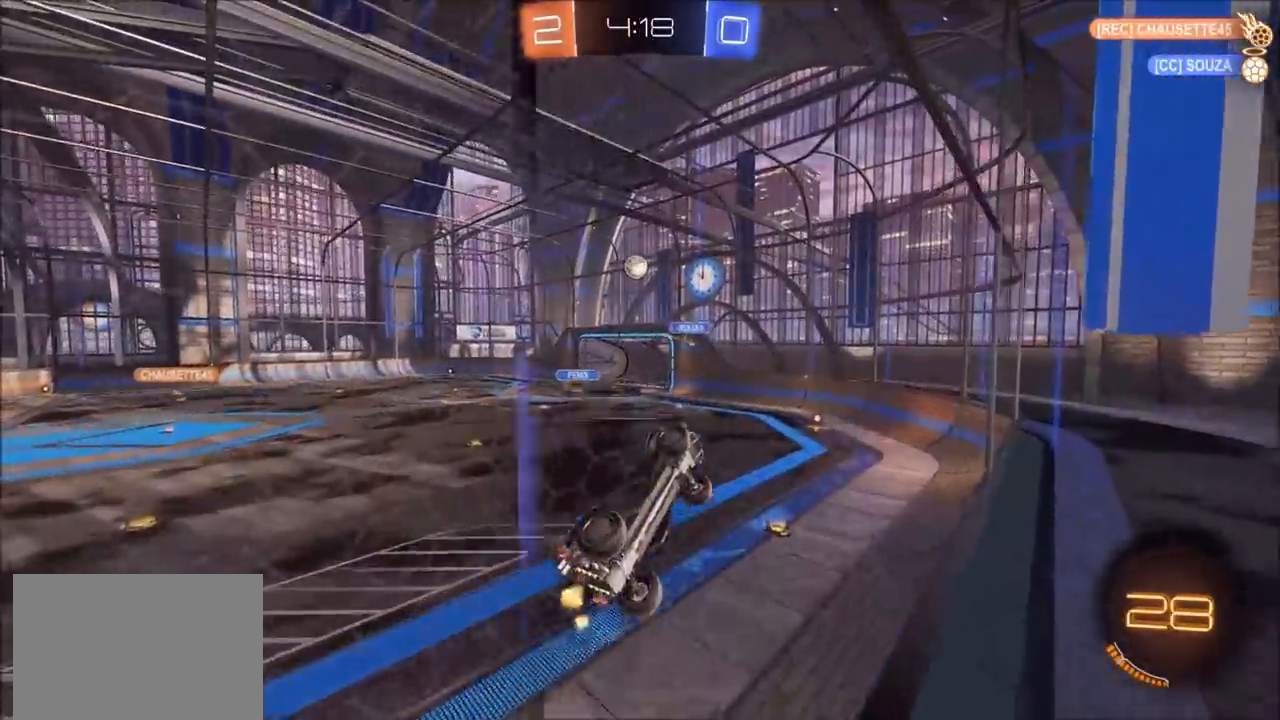
Gameplay with a controller (PlayStation layout); each line is a JSON object with the inputs held at the frame after it (dt_ms = milliseconds from this image to that frame). "events" lists button and stick changes between this image and that frame as [ms after this image, input, new state], when the widget could be followed in between. Not read: R2.
{"dt_ms": 500, "buttons": ["CIRCLE"], "left_stick": "up", "right_stick": "center", "events": [[83, "CROSS", "up"], [133, "CIRCLE", "down"], [183, "L1", "down"], [200, "left_stick", "left"], [367, "L1", "up"], [367, "left_stick", "up-right"], [433, "left_stick", "up"]]}
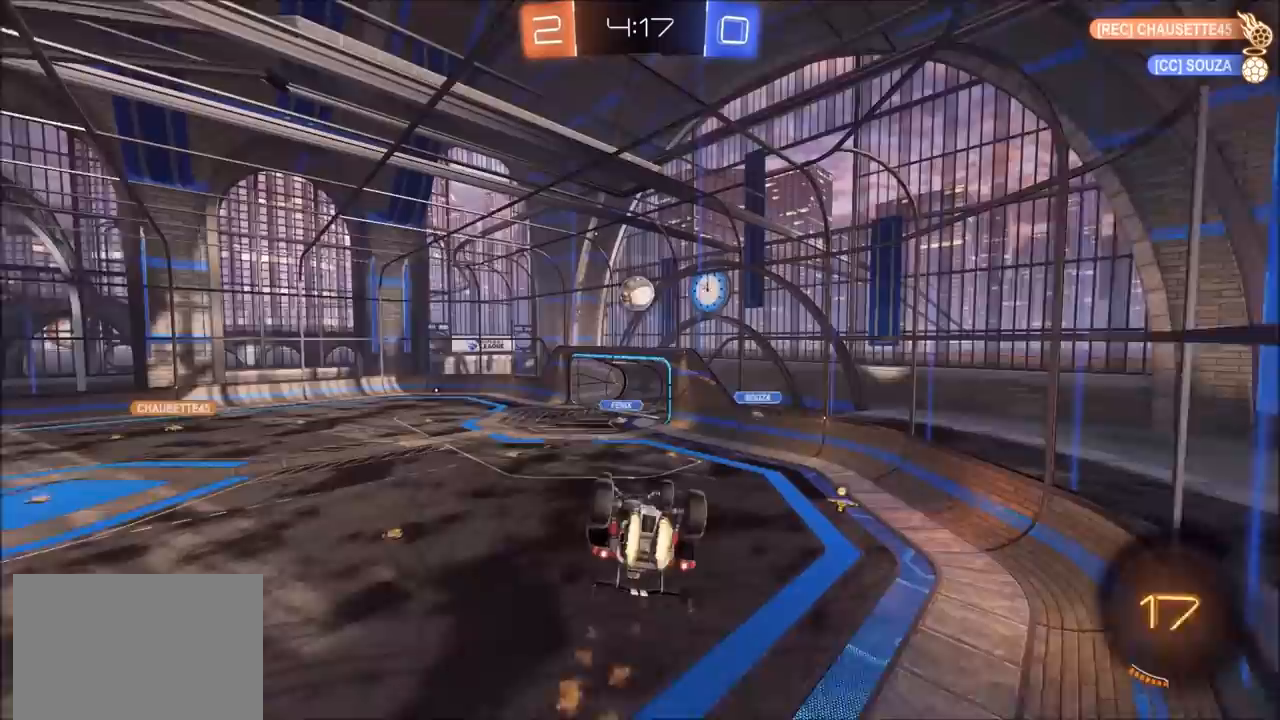
{"dt_ms": 500, "buttons": [], "left_stick": "up", "right_stick": "center", "events": [[33, "left_stick", "up-right"], [150, "left_stick", "right"], [283, "left_stick", "center"], [417, "left_stick", "up"], [500, "CIRCLE", "up"]]}
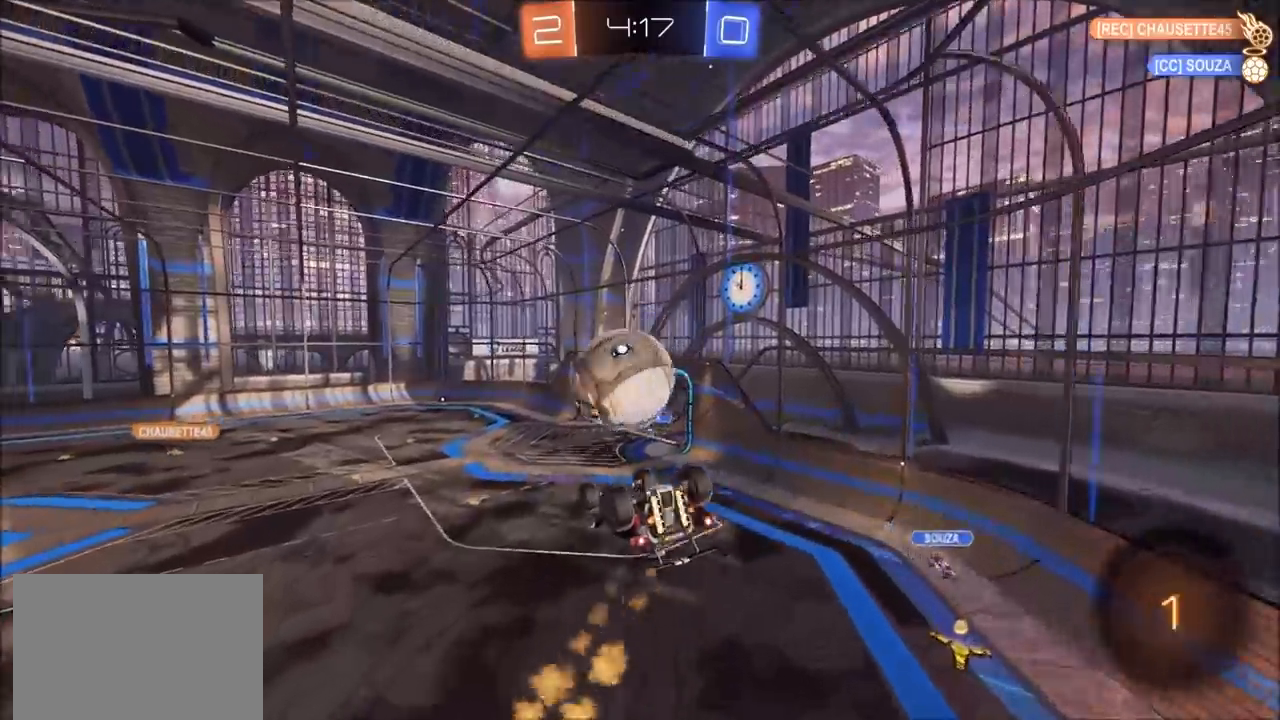
{"dt_ms": 500, "buttons": ["L1"], "left_stick": "right", "right_stick": "center", "events": [[17, "left_stick", "up-right"], [100, "CROSS", "down"], [150, "left_stick", "right"], [250, "CROSS", "up"], [500, "L1", "down"]]}
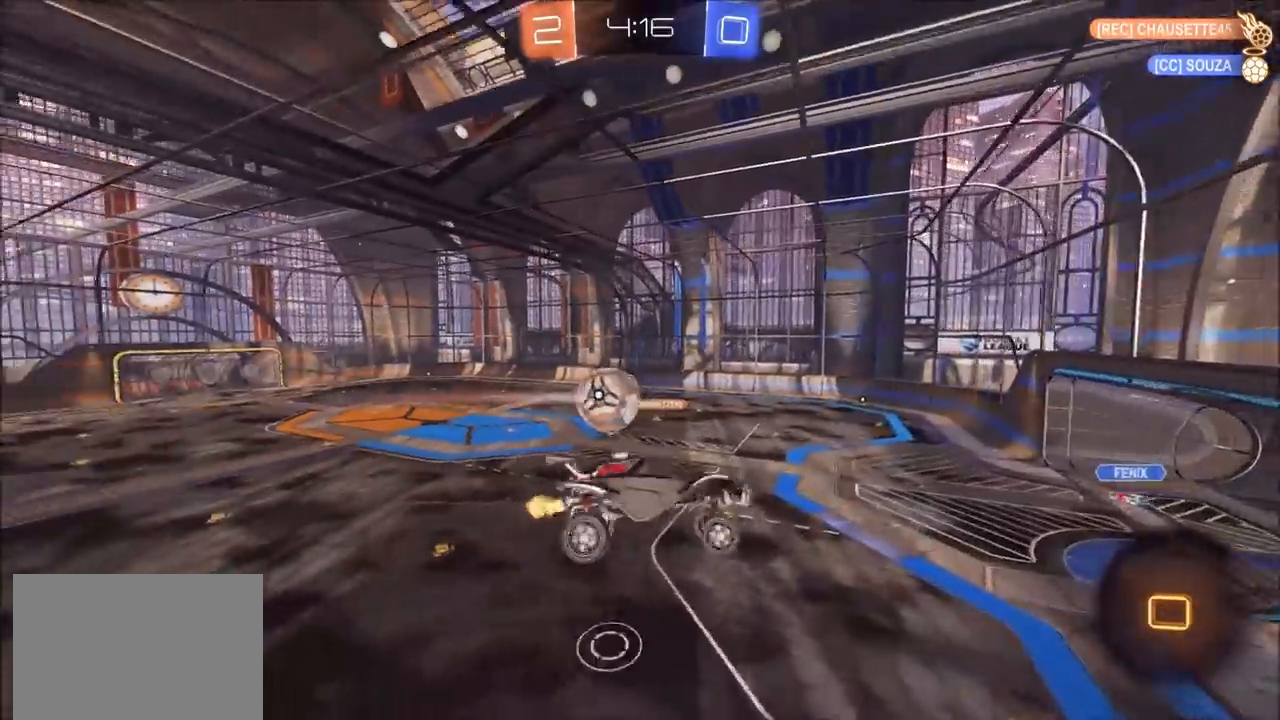
{"dt_ms": 500, "buttons": ["CIRCLE", "L1"], "left_stick": "right", "right_stick": "center", "events": [[117, "left_stick", "up-right"], [283, "left_stick", "right"], [350, "CIRCLE", "down"]]}
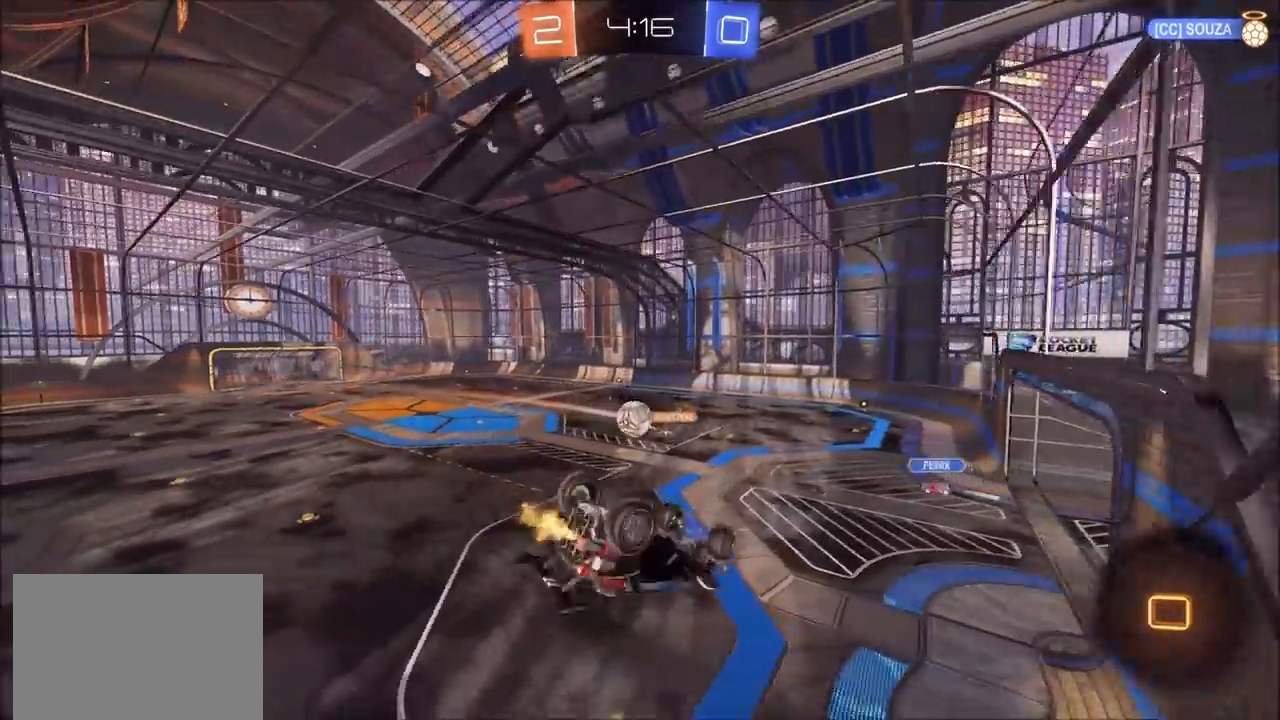
{"dt_ms": 500, "buttons": ["CROSS"], "left_stick": "down-right", "right_stick": "center", "events": [[117, "L1", "up"], [150, "CIRCLE", "up"], [283, "left_stick", "center"], [417, "left_stick", "down-right"], [450, "CROSS", "down"]]}
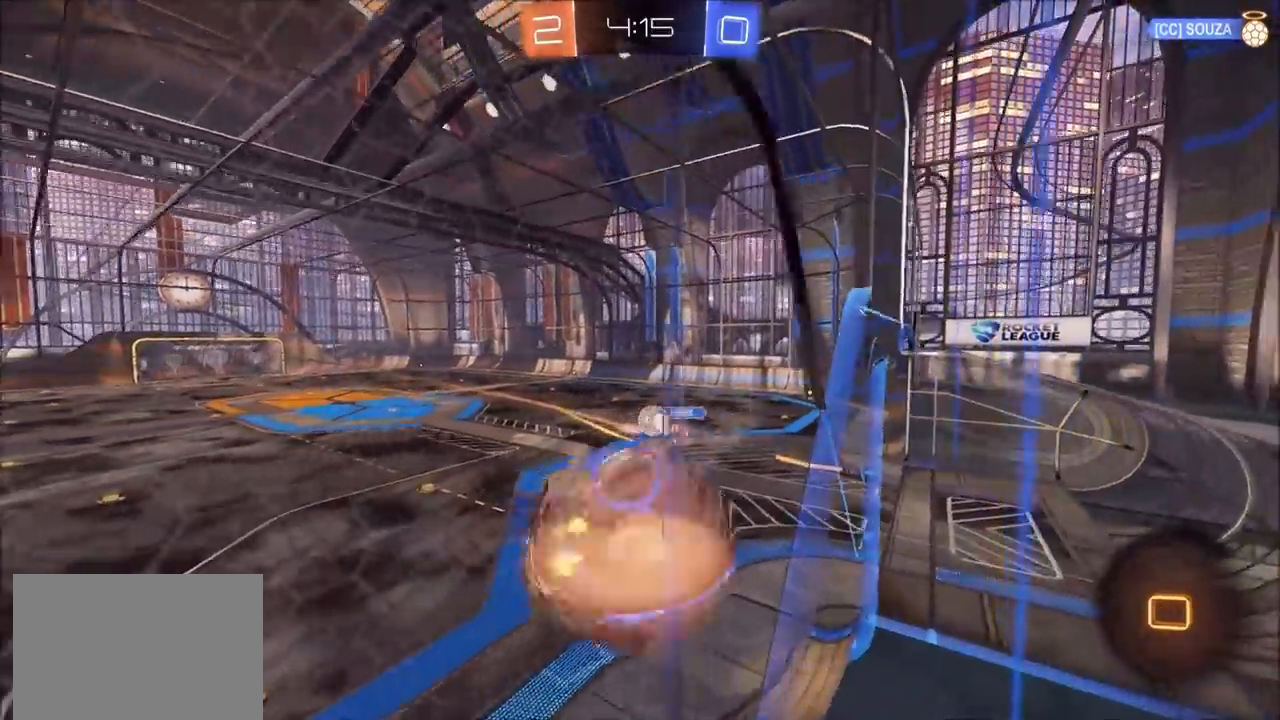
{"dt_ms": 500, "buttons": [], "left_stick": "left", "right_stick": "center", "events": [[17, "L1", "down"], [167, "CROSS", "up"], [267, "L1", "up"], [283, "left_stick", "center"], [367, "left_stick", "left"]]}
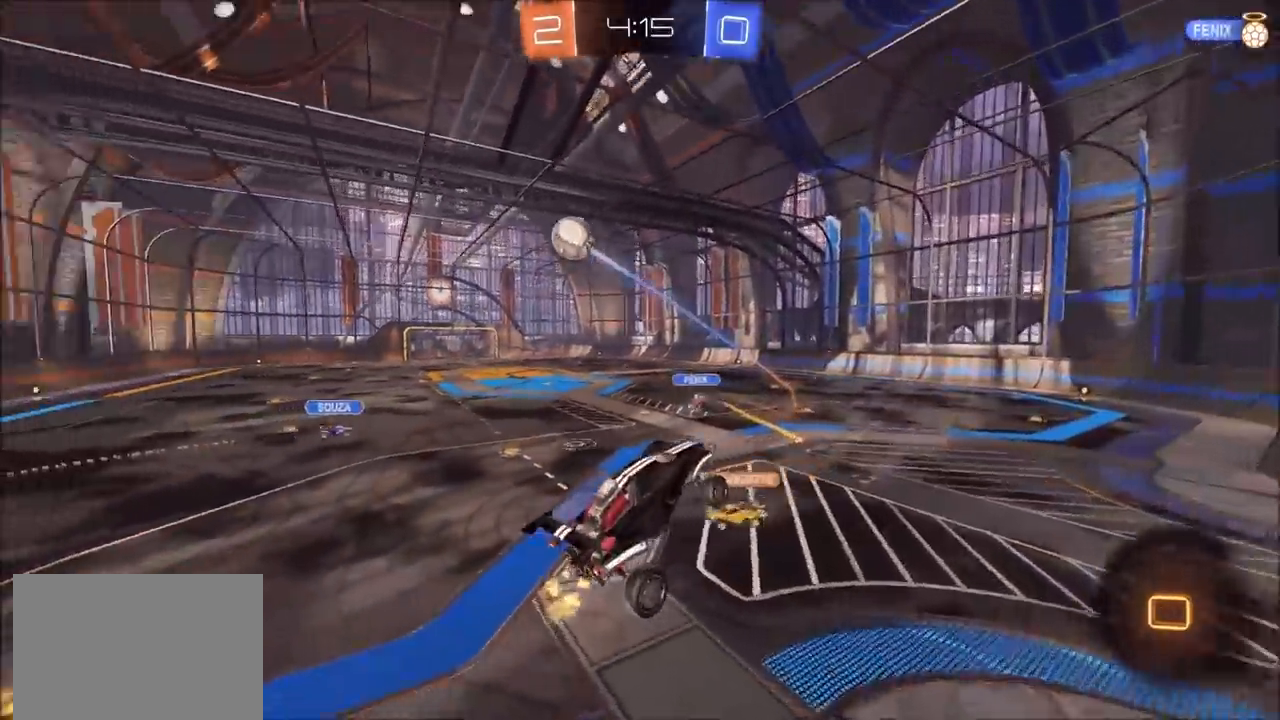
{"dt_ms": 500, "buttons": ["CROSS"], "left_stick": "up-right", "right_stick": "center", "events": [[67, "left_stick", "center"], [300, "left_stick", "up"], [417, "CROSS", "down"], [467, "left_stick", "up-right"]]}
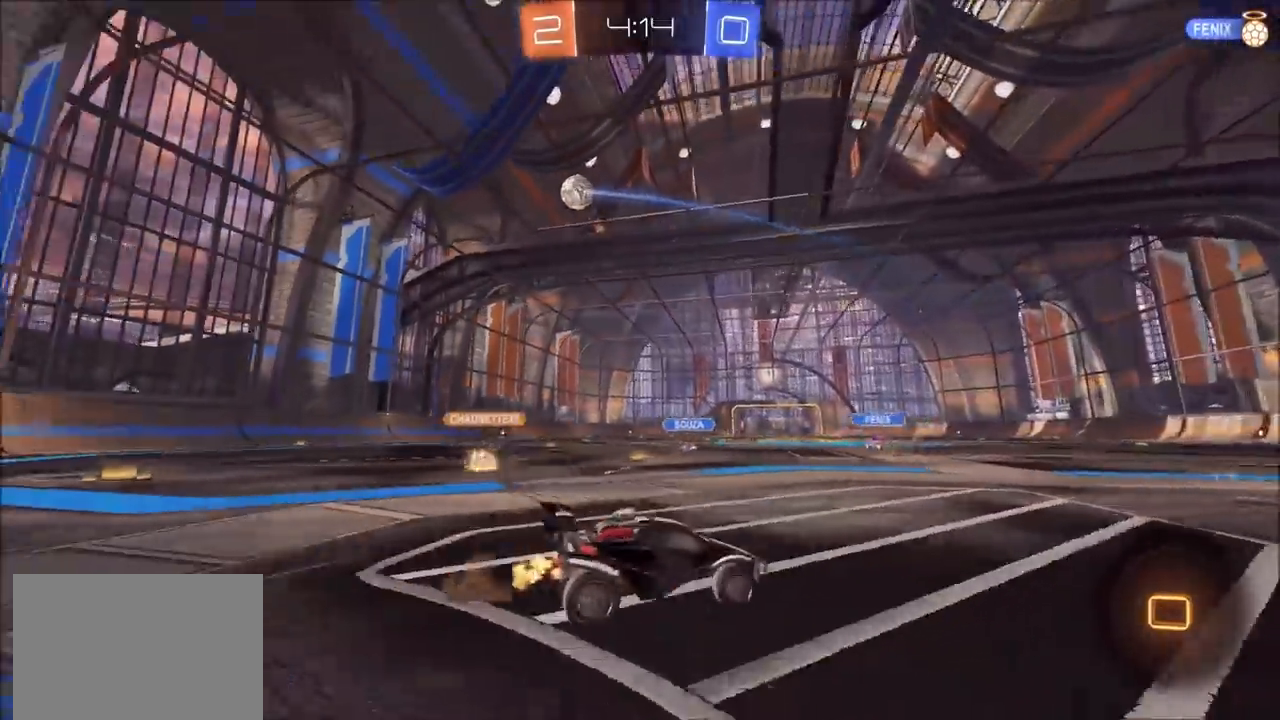
{"dt_ms": 500, "buttons": ["TRIANGLE", "L1"], "left_stick": "up-right", "right_stick": "center", "events": [[17, "CROSS", "up"], [83, "CROSS", "down"], [83, "L1", "down"], [150, "CROSS", "up"], [200, "CROSS", "down"], [333, "CROSS", "up"], [383, "TRIANGLE", "down"]]}
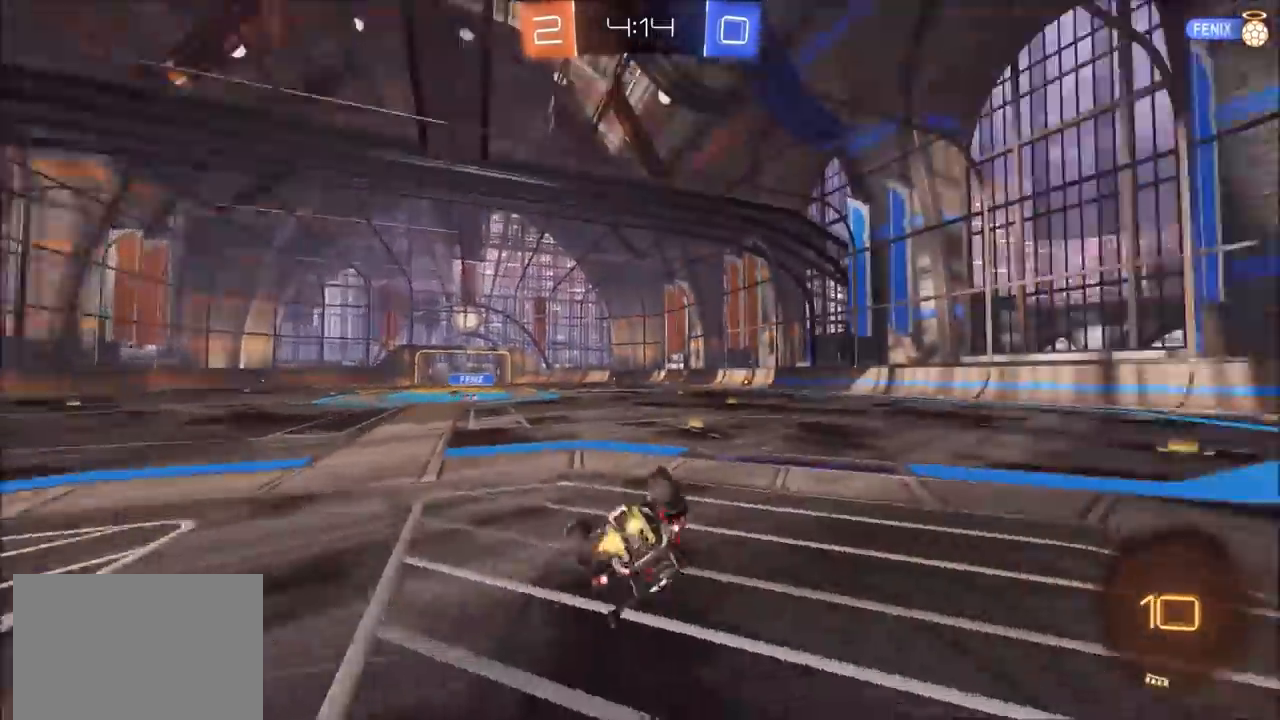
{"dt_ms": 500, "buttons": [], "left_stick": "center", "right_stick": "center", "events": [[33, "TRIANGLE", "up"], [117, "left_stick", "right"], [350, "L1", "up"], [383, "TRIANGLE", "down"], [467, "left_stick", "center"], [483, "TRIANGLE", "up"]]}
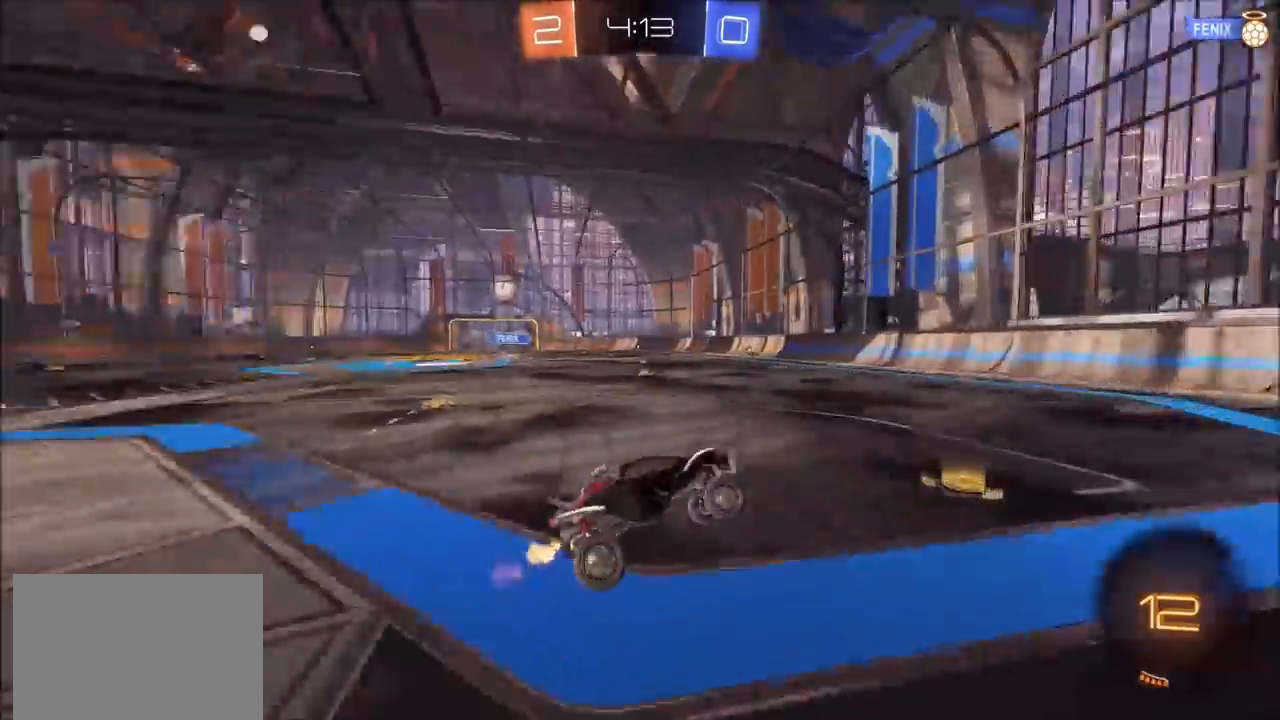
{"dt_ms": 500, "buttons": [], "left_stick": "left", "right_stick": "center", "events": [[100, "CIRCLE", "down"], [383, "left_stick", "left"], [500, "CIRCLE", "up"]]}
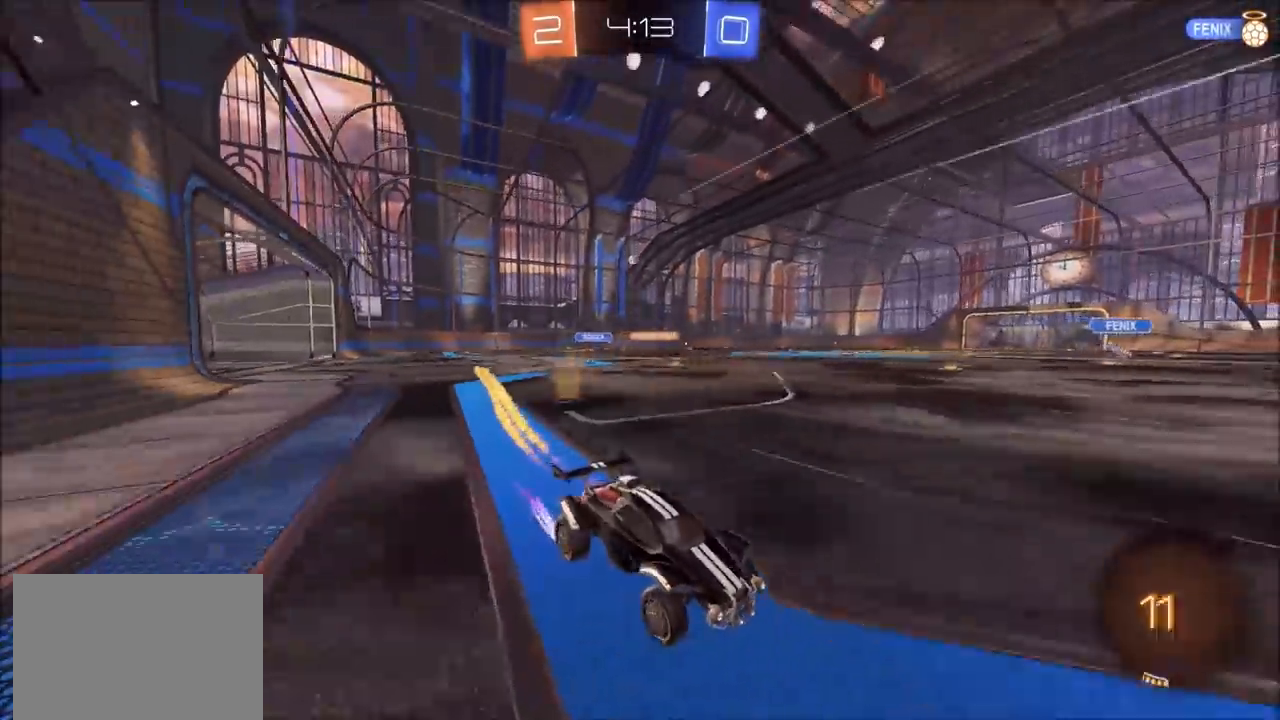
{"dt_ms": 500, "buttons": ["CIRCLE"], "left_stick": "left", "right_stick": "center", "events": [[100, "L1", "down"], [183, "L1", "up"], [200, "CIRCLE", "down"]]}
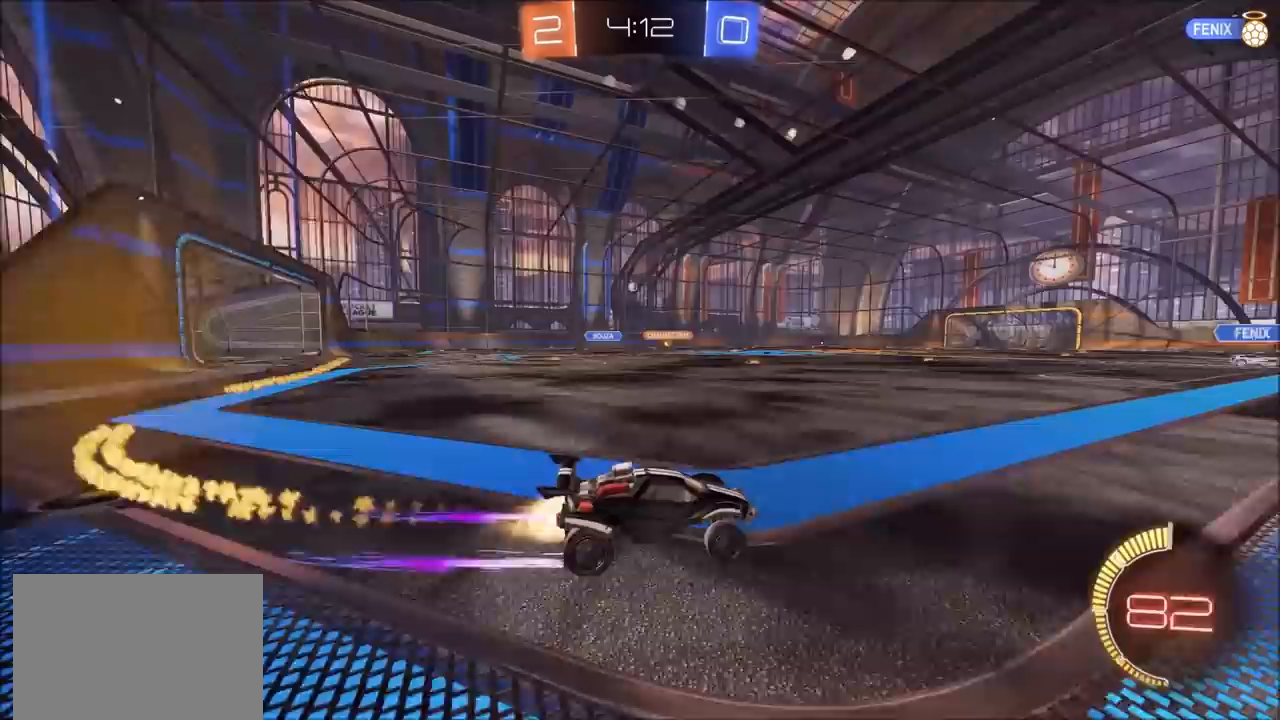
{"dt_ms": 500, "buttons": [], "left_stick": "center", "right_stick": "center", "events": [[33, "CIRCLE", "up"], [117, "left_stick", "center"], [200, "left_stick", "up-left"], [317, "left_stick", "center"]]}
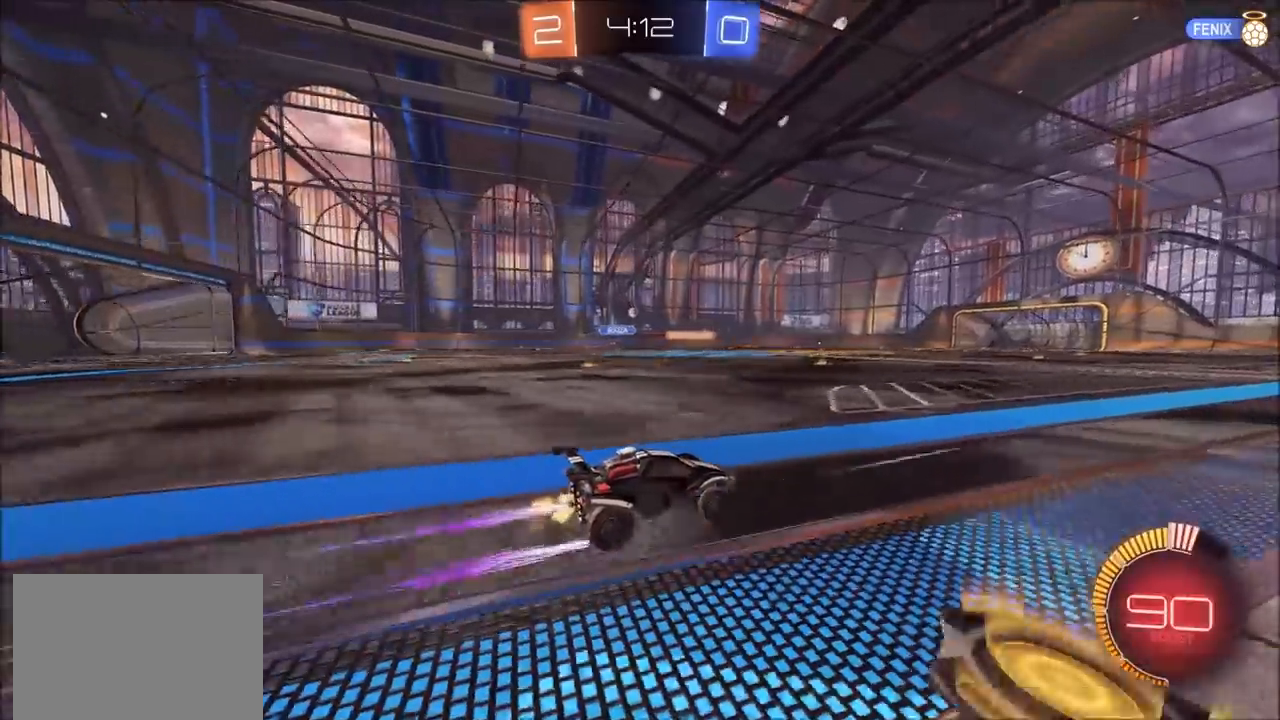
{"dt_ms": 500, "buttons": [], "left_stick": "center", "right_stick": "center", "events": []}
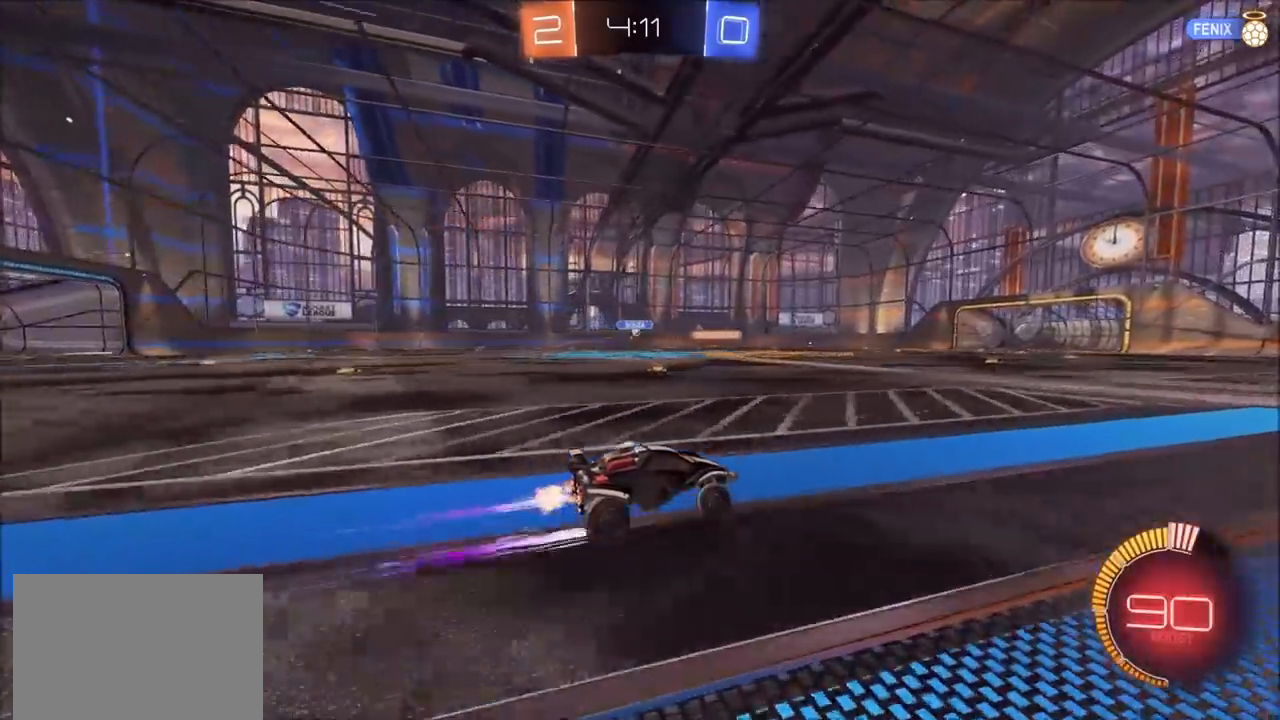
{"dt_ms": 500, "buttons": [], "left_stick": "center", "right_stick": "center", "events": [[33, "left_stick", "up-right"], [233, "left_stick", "center"]]}
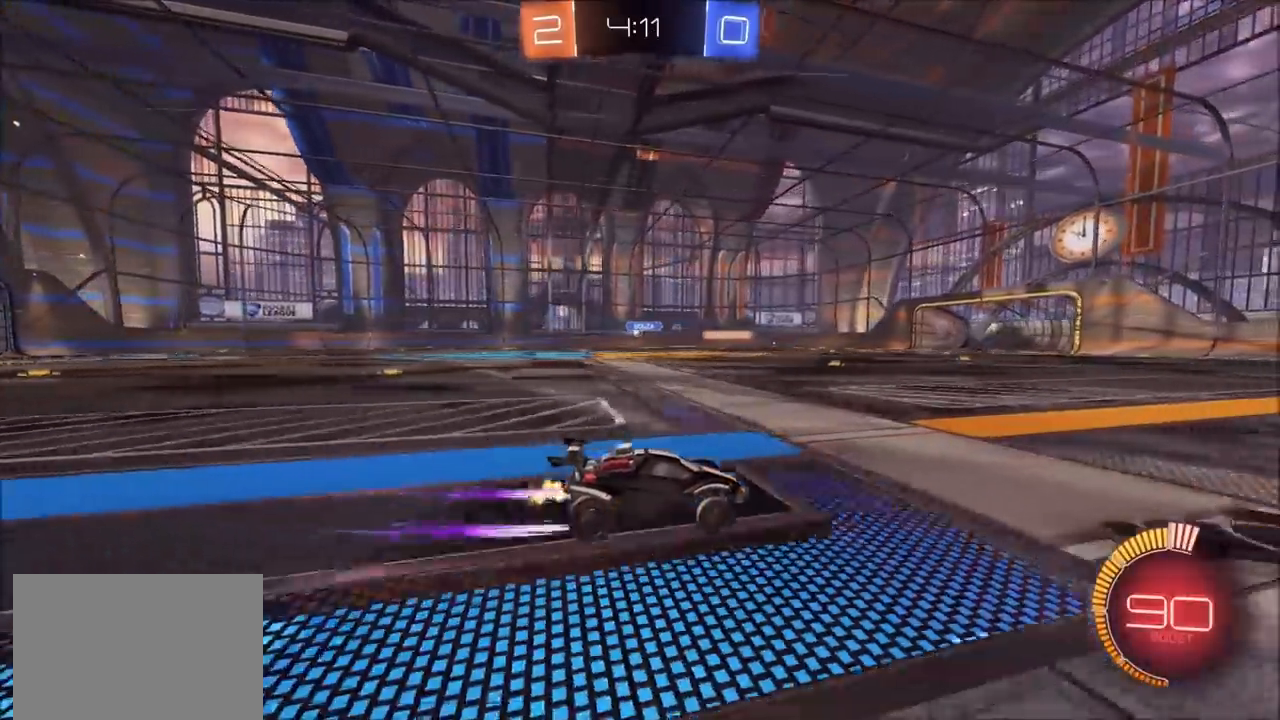
{"dt_ms": 500, "buttons": [], "left_stick": "center", "right_stick": "center", "events": []}
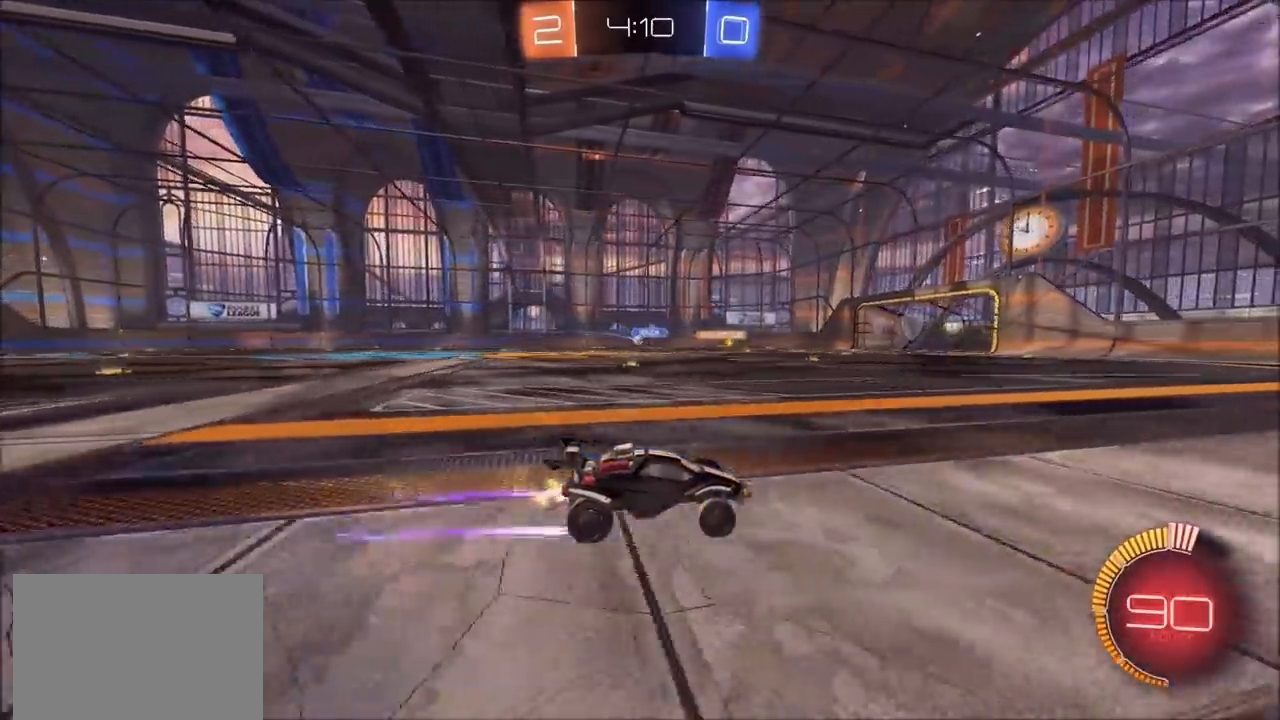
{"dt_ms": 500, "buttons": [], "left_stick": "left", "right_stick": "center", "events": [[33, "left_stick", "left"], [217, "L1", "down"], [317, "L1", "up"]]}
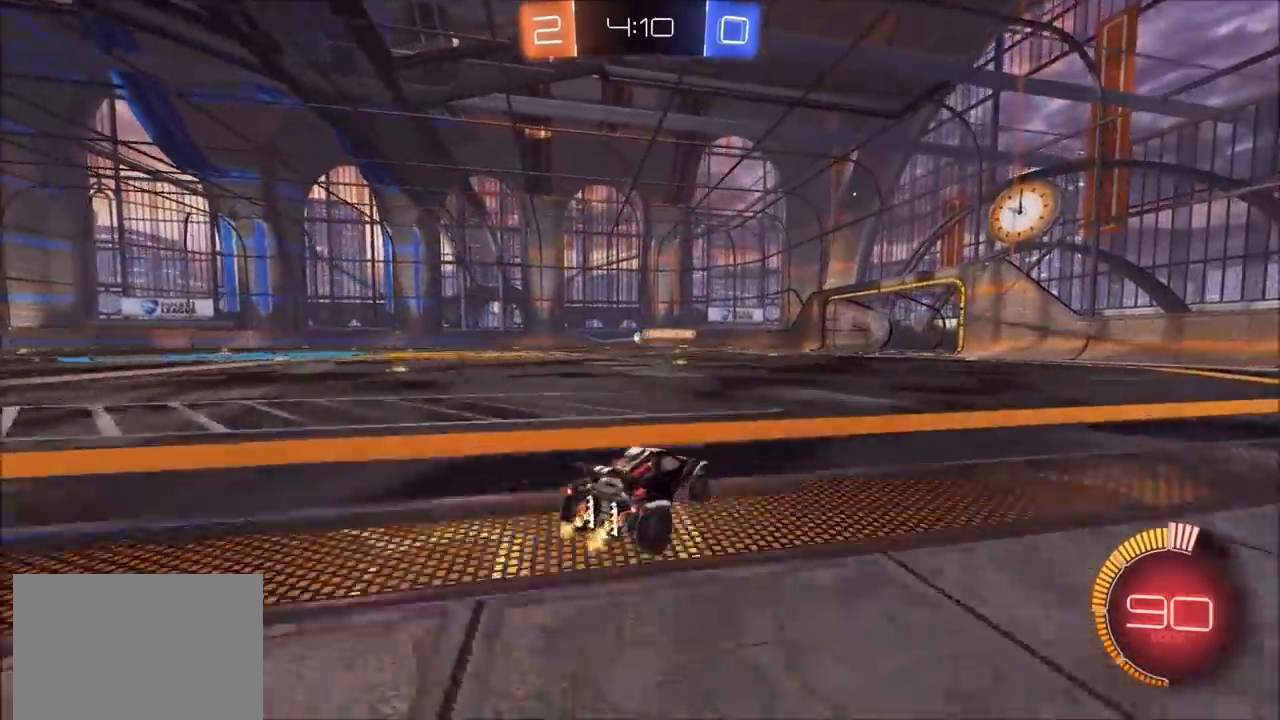
{"dt_ms": 1000, "buttons": [], "left_stick": "left", "right_stick": "center"}
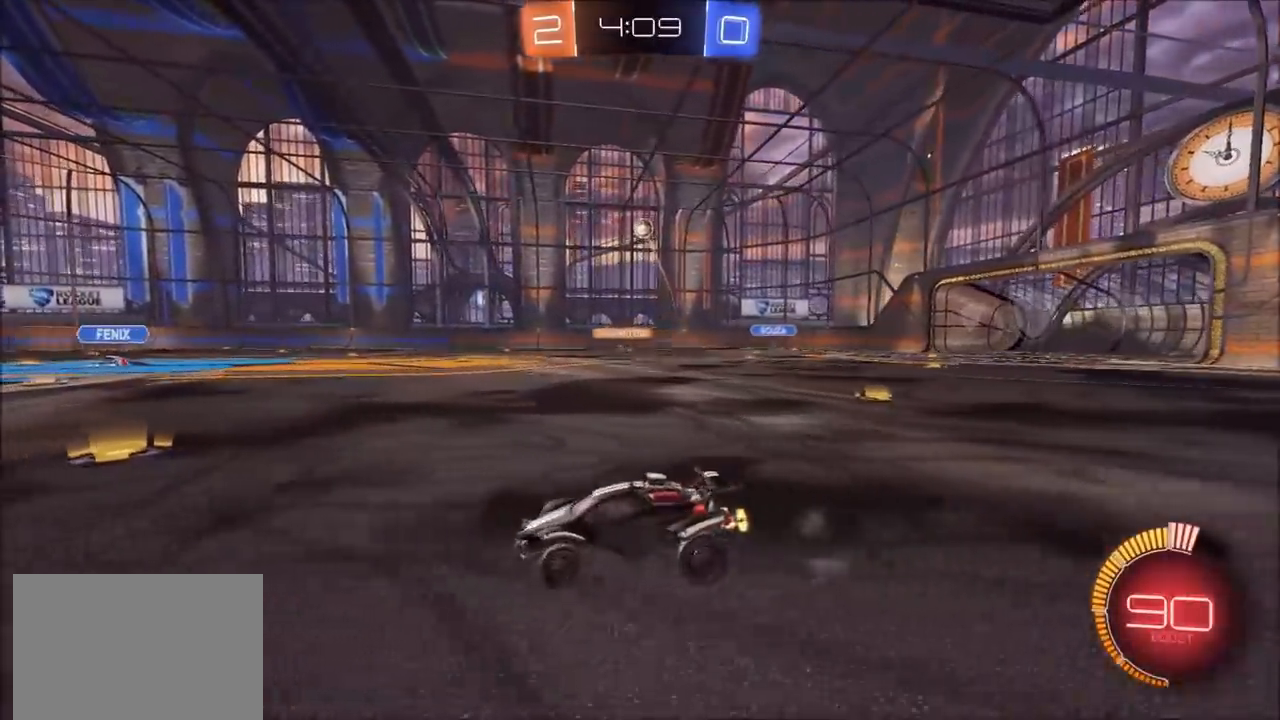
{"dt_ms": 500, "buttons": ["CIRCLE"], "left_stick": "left", "right_stick": "center", "events": [[233, "CIRCLE", "down"]]}
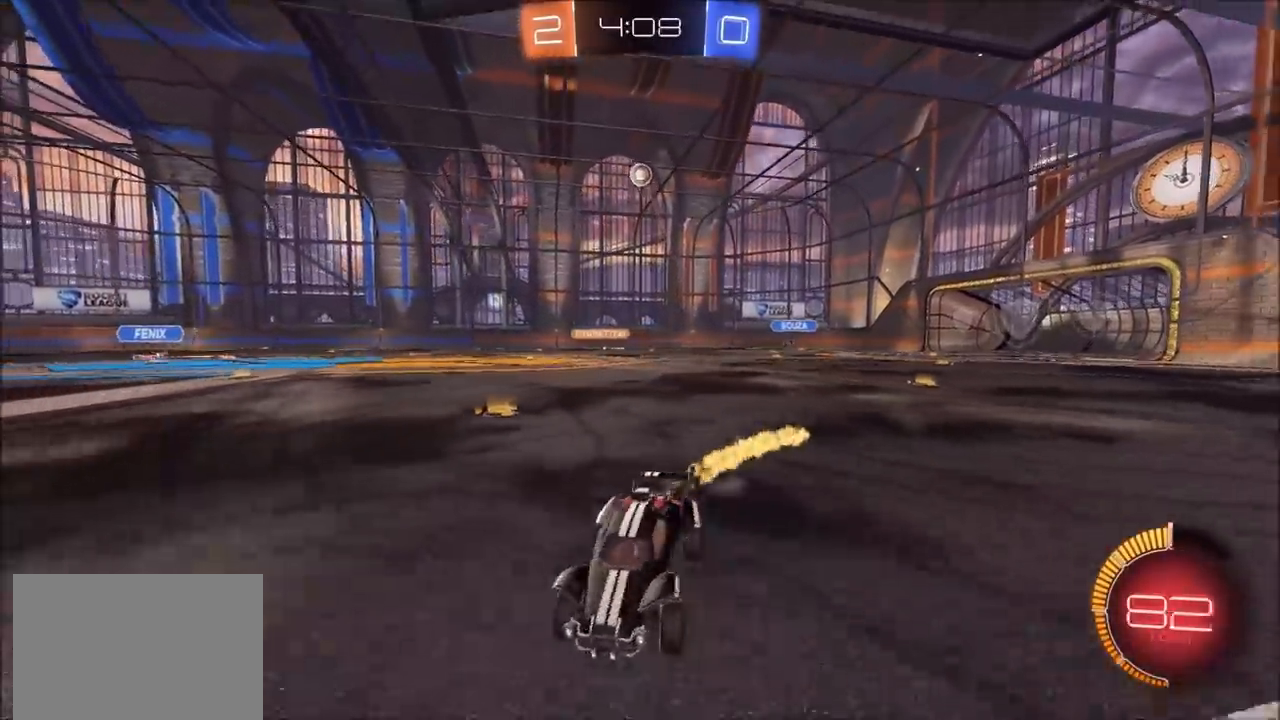
{"dt_ms": 500, "buttons": [], "left_stick": "center", "right_stick": "center", "events": [[167, "left_stick", "center"], [433, "CIRCLE", "up"]]}
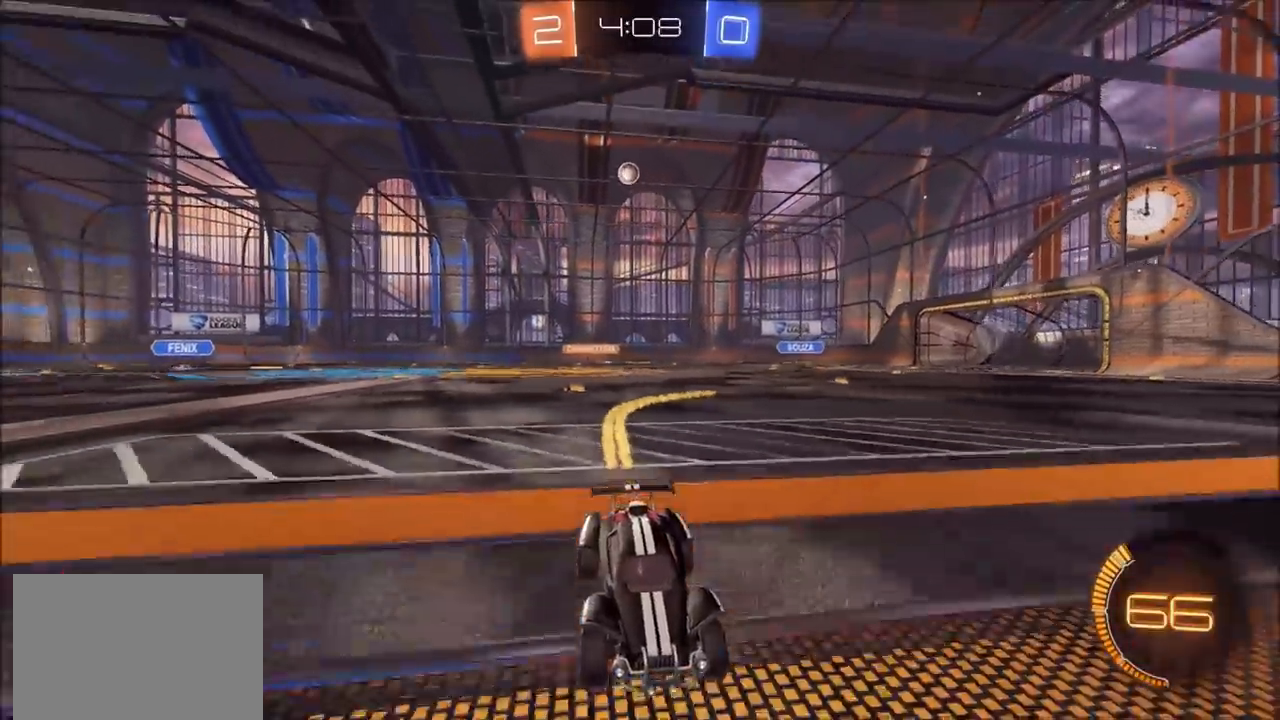
{"dt_ms": 1000, "buttons": ["CIRCLE", "L1"], "left_stick": "down-left", "right_stick": "center", "events": [[217, "L2", "down"], [350, "L2", "up"], [467, "left_stick", "up-right"], [650, "left_stick", "right"], [733, "CROSS", "down"], [900, "CIRCLE", "down"], [933, "CROSS", "up"], [967, "left_stick", "down-left"], [983, "L1", "down"]]}
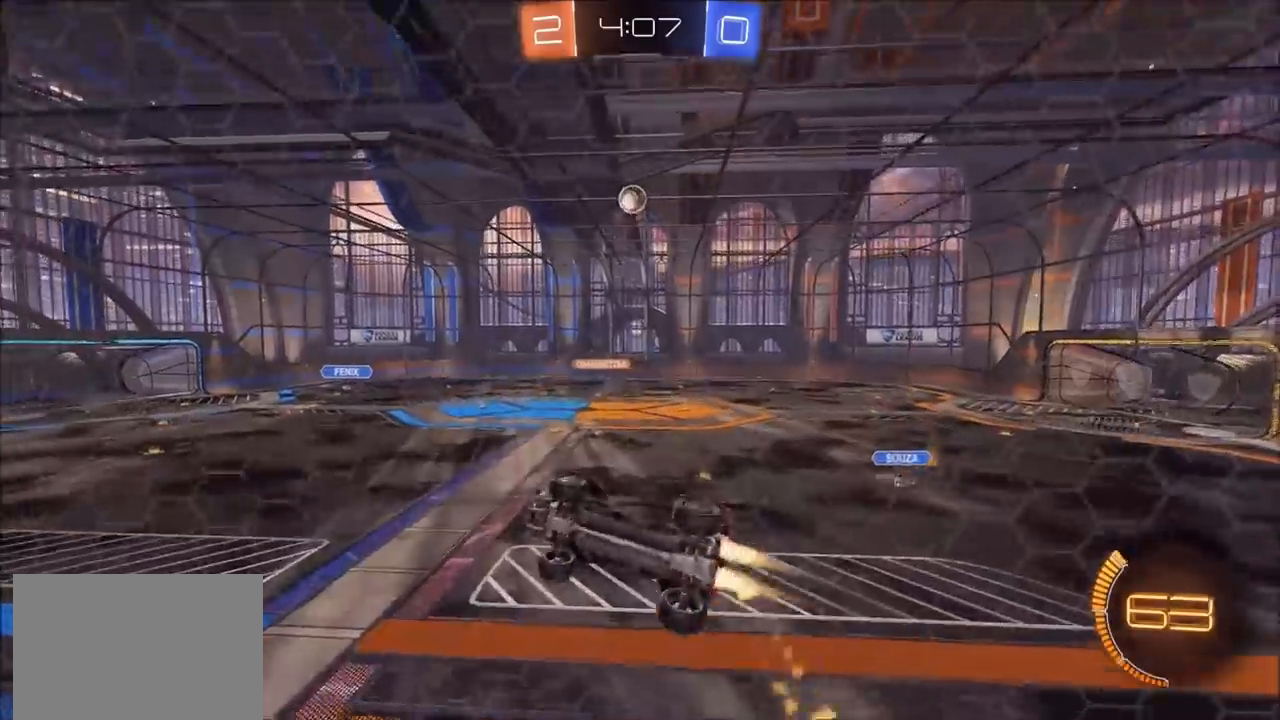
{"dt_ms": 500, "buttons": ["CIRCLE"], "left_stick": "center", "right_stick": "center", "events": [[17, "left_stick", "left"], [167, "left_stick", "up"], [183, "L1", "up"], [350, "left_stick", "center"]]}
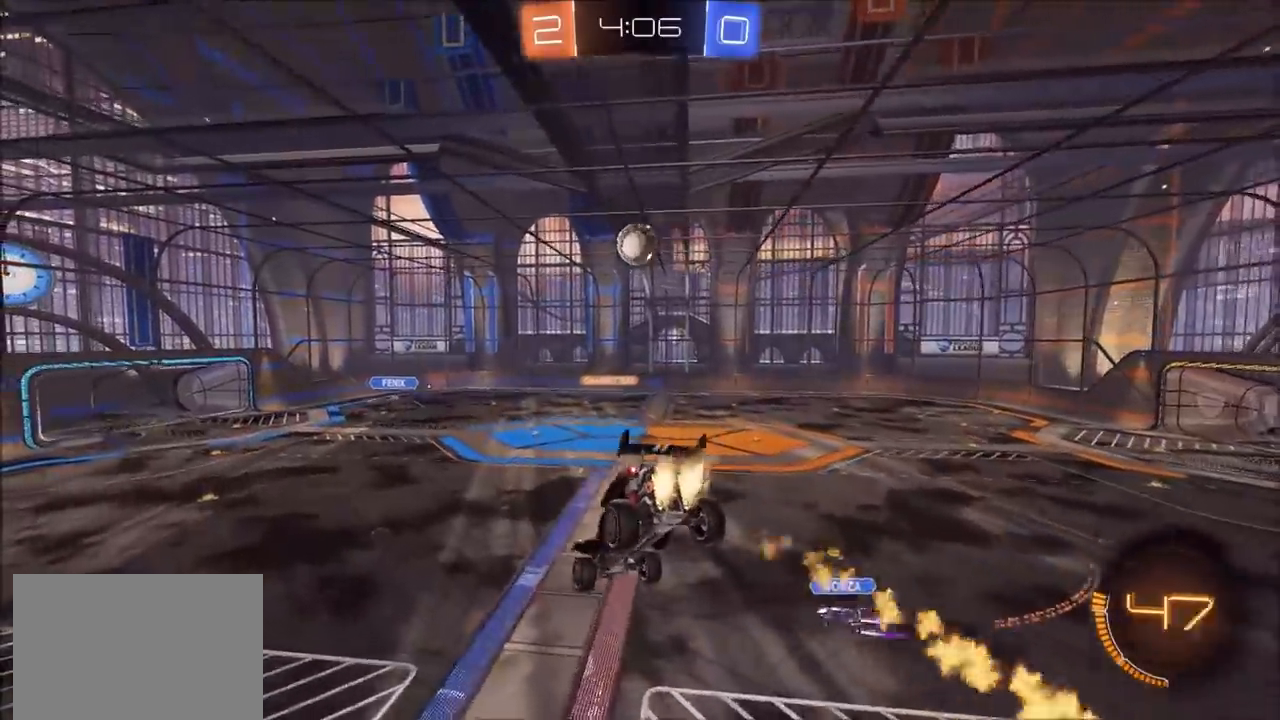
{"dt_ms": 500, "buttons": ["CIRCLE"], "left_stick": "right", "right_stick": "center", "events": [[33, "left_stick", "down"], [417, "left_stick", "right"]]}
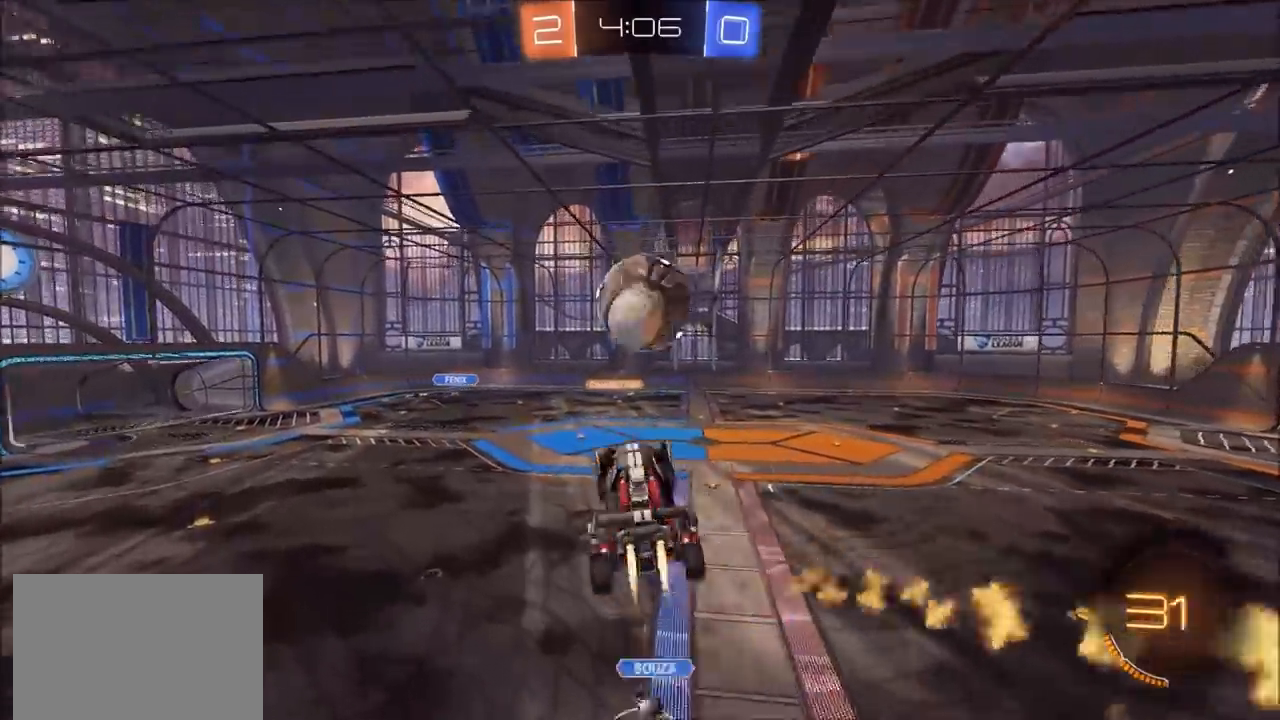
{"dt_ms": 500, "buttons": [], "left_stick": "down-right", "right_stick": "center", "events": [[17, "left_stick", "up-right"], [50, "CROSS", "down"], [100, "TRIANGLE", "down"], [150, "TRIANGLE", "up"], [167, "CROSS", "up"], [200, "CIRCLE", "up"], [250, "left_stick", "right"], [350, "left_stick", "down-right"]]}
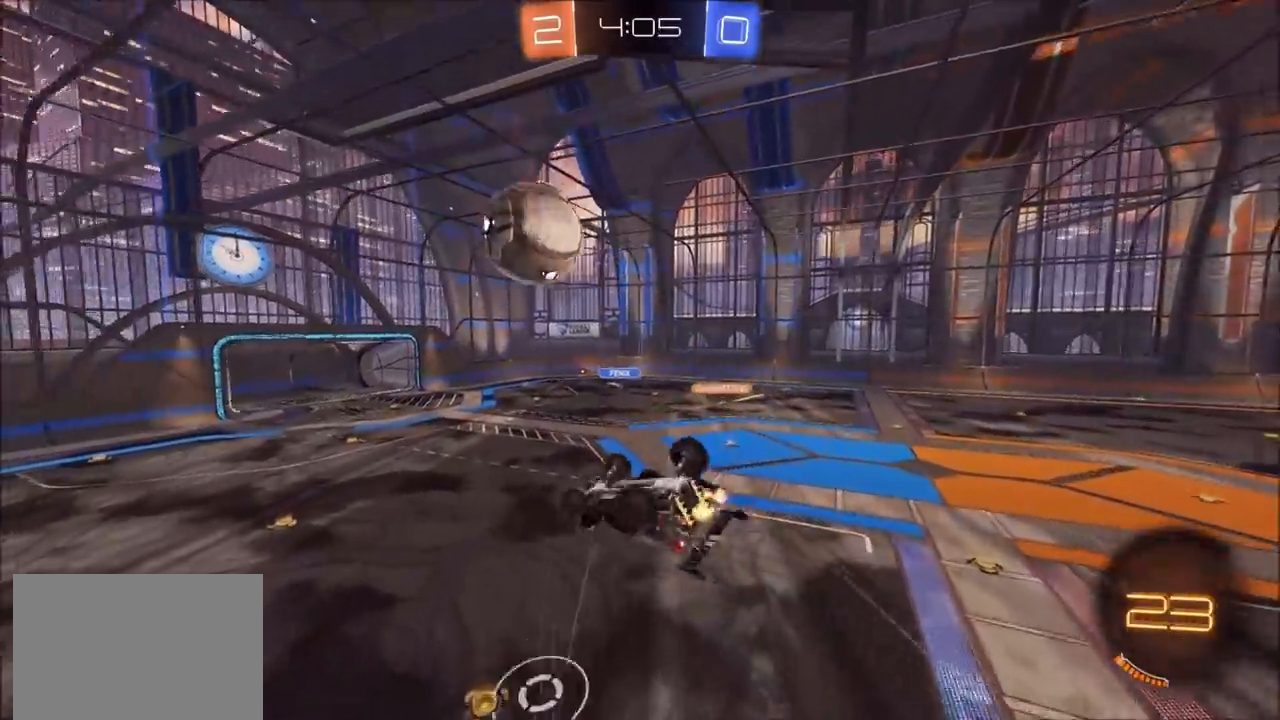
{"dt_ms": 500, "buttons": [], "left_stick": "down-right", "right_stick": "center", "events": [[167, "L1", "down"], [200, "TRIANGLE", "down"], [333, "TRIANGLE", "up"], [417, "L1", "up"]]}
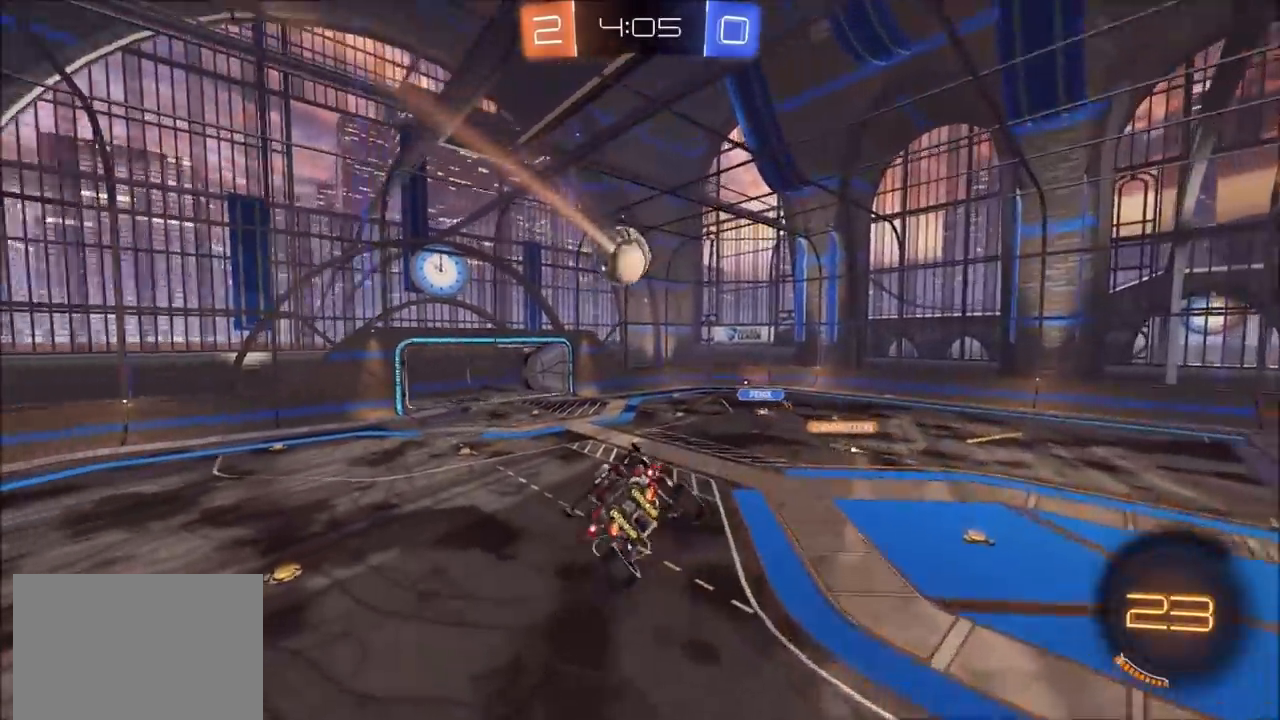
{"dt_ms": 500, "buttons": [], "left_stick": "center", "right_stick": "center", "events": [[50, "left_stick", "center"]]}
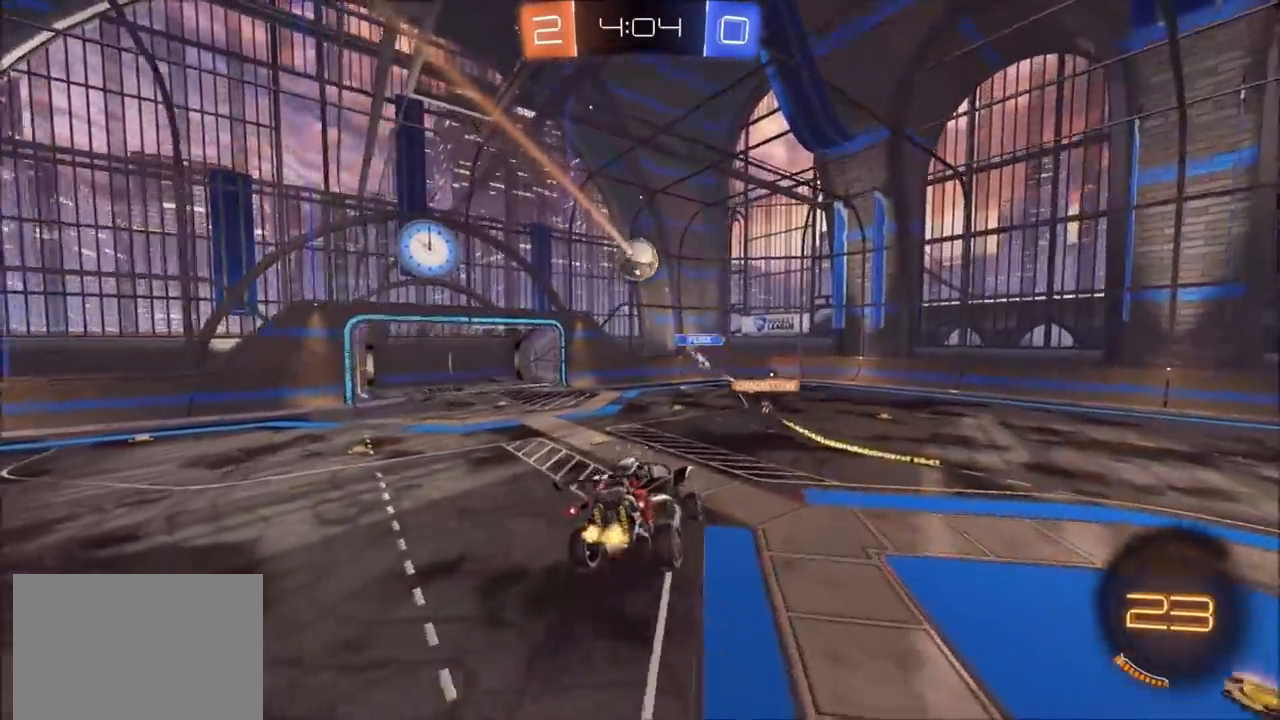
{"dt_ms": 500, "buttons": [], "left_stick": "center", "right_stick": "center", "events": []}
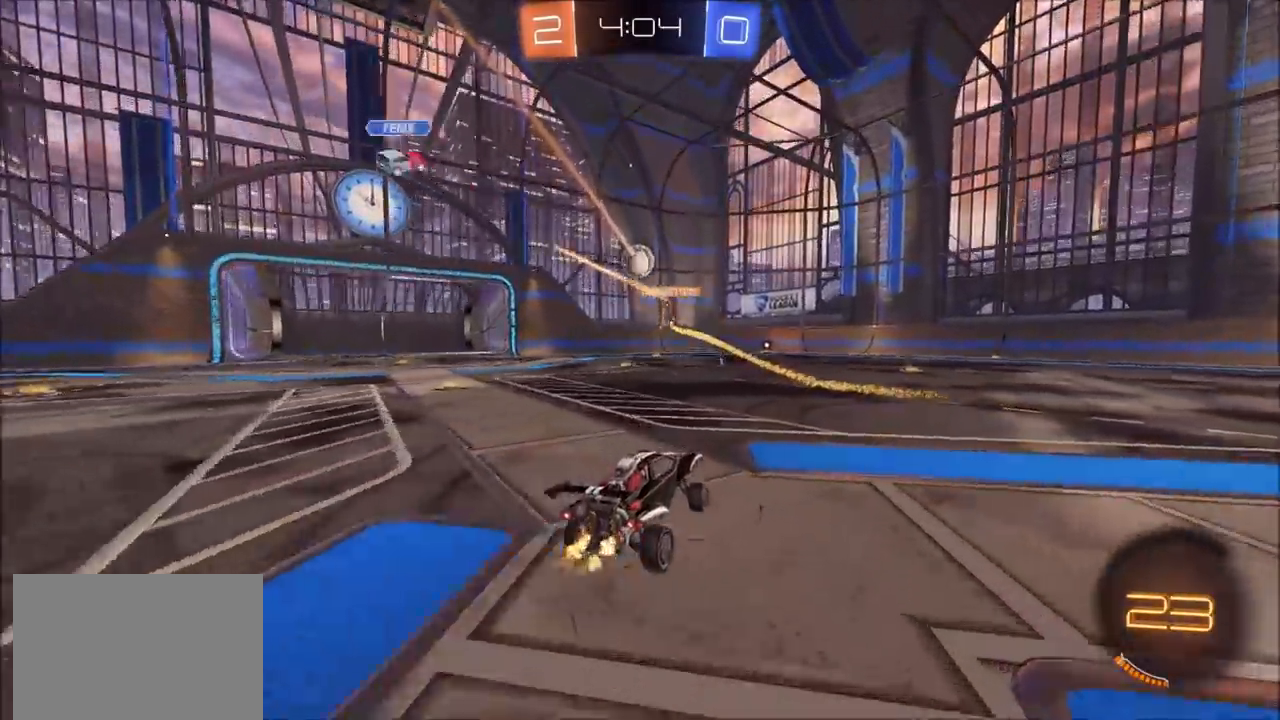
{"dt_ms": 500, "buttons": [], "left_stick": "center", "right_stick": "center", "events": []}
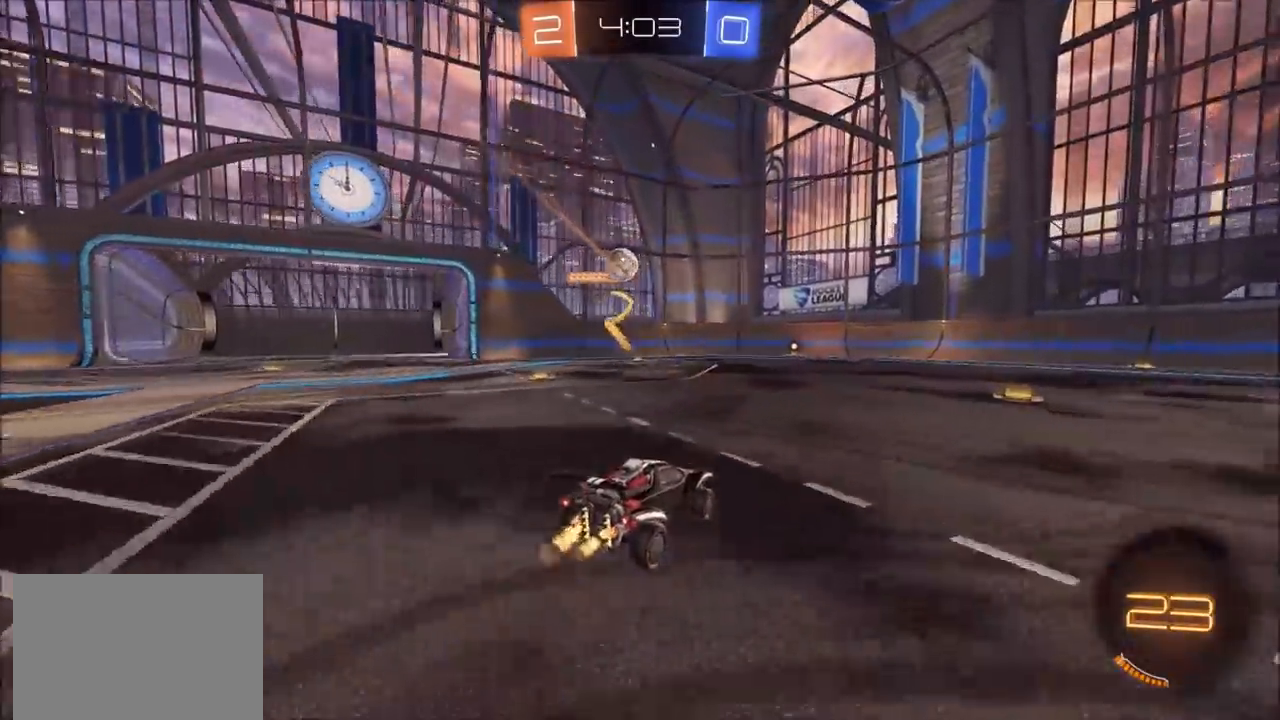
{"dt_ms": 500, "buttons": ["CIRCLE"], "left_stick": "left", "right_stick": "center", "events": [[50, "left_stick", "right"], [183, "CIRCLE", "down"], [183, "left_stick", "center"], [300, "left_stick", "left"], [383, "left_stick", "center"], [467, "left_stick", "left"]]}
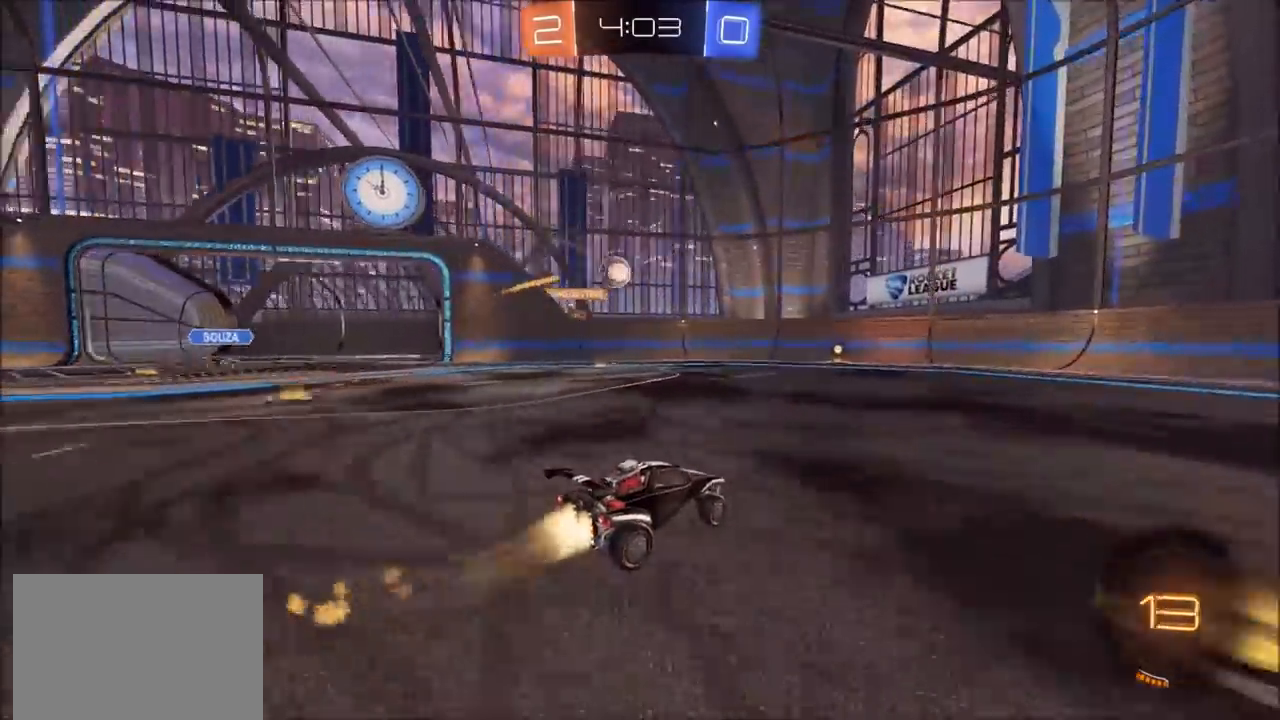
{"dt_ms": 500, "buttons": [], "left_stick": "center", "right_stick": "center", "events": [[283, "left_stick", "center"], [383, "CIRCLE", "up"]]}
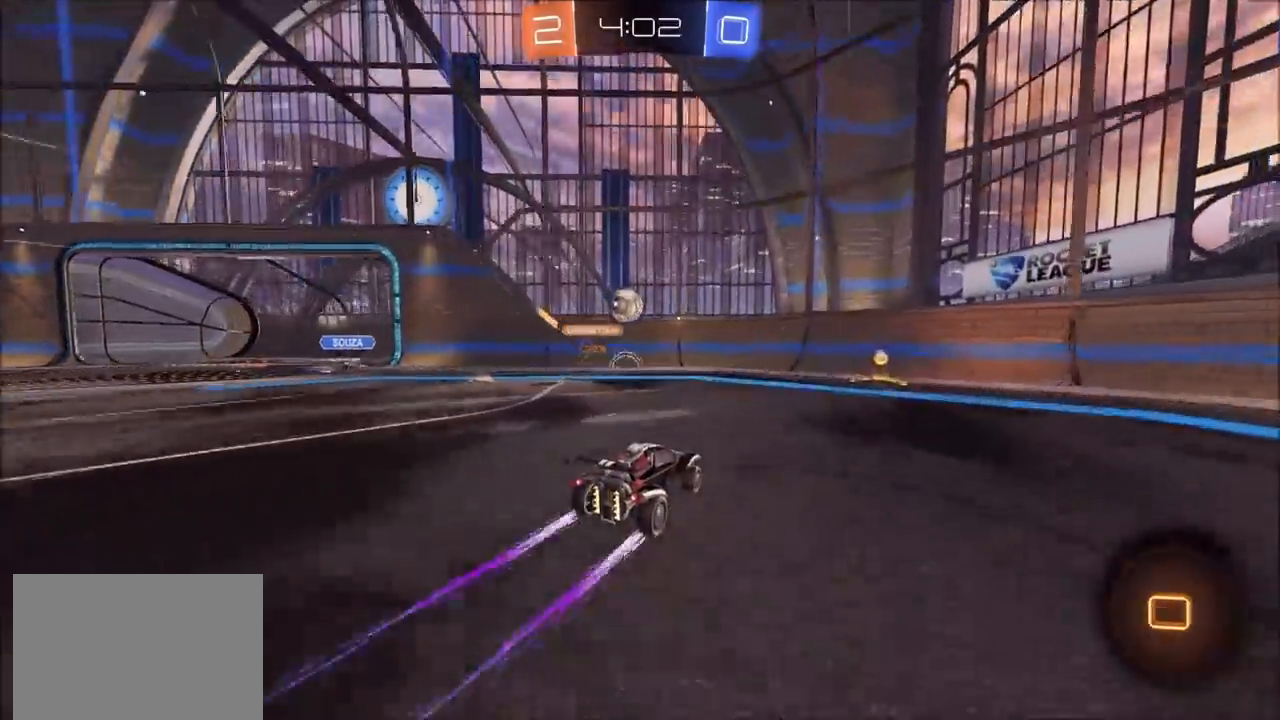
{"dt_ms": 500, "buttons": [], "left_stick": "right", "right_stick": "center", "events": [[167, "left_stick", "right"], [217, "L1", "down"], [350, "L1", "up"]]}
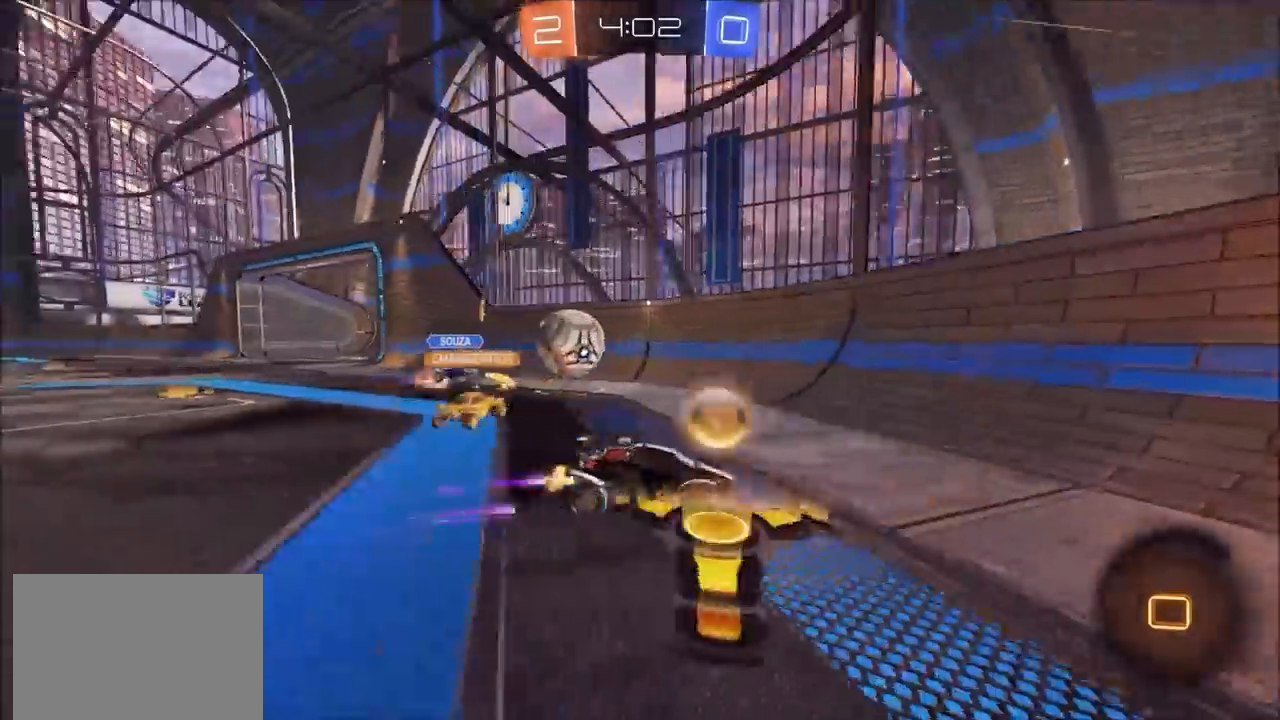
{"dt_ms": 500, "buttons": [], "left_stick": "up-right", "right_stick": "center", "events": [[367, "left_stick", "up-right"]]}